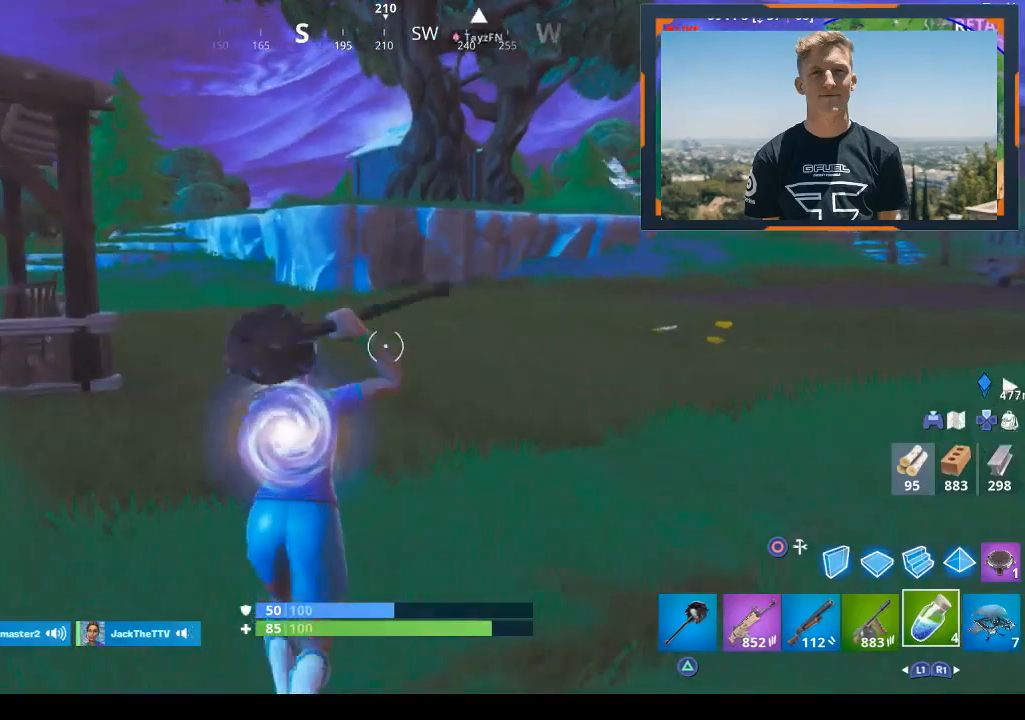
Gameplay with a controller (PlayStation layout); each line is a JSON object with the inputs held at the frame after it. "events" lists button and stick changes between this image and that frame as [ms after this image, input, new state], when the widget could be followed in between.
{"buttons": [], "left_stick": "up", "right_stick": "right", "events": [[33, "TRIANGLE", "down"], [67, "TRIANGLE", "up"], [433, "right_stick", "right"]]}
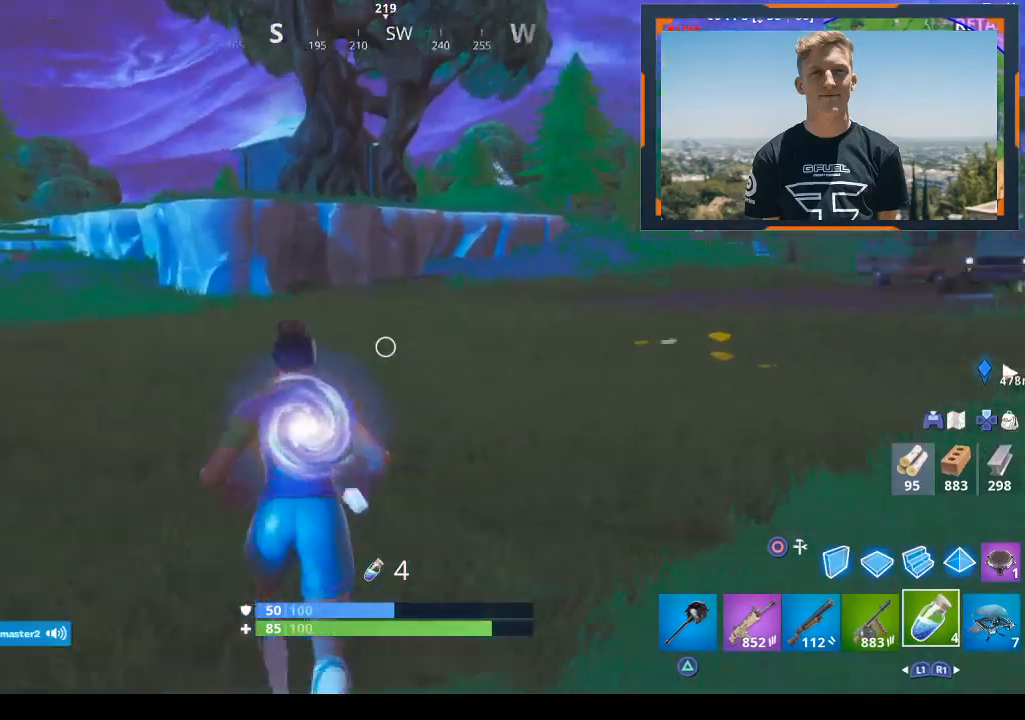
{"buttons": ["DPAD_RIGHT"], "left_stick": "center", "right_stick": "center", "events": [[67, "CROSS", "down"], [67, "R1", "down"], [67, "left_stick", "up-left"], [133, "CROSS", "up"], [167, "R1", "up"], [167, "left_stick", "center"], [167, "right_stick", "center"], [233, "DPAD_UP", "down"], [300, "DPAD_UP", "up"], [367, "DPAD_RIGHT", "down"], [467, "DPAD_RIGHT", "up"], [500, "DPAD_RIGHT", "down"]]}
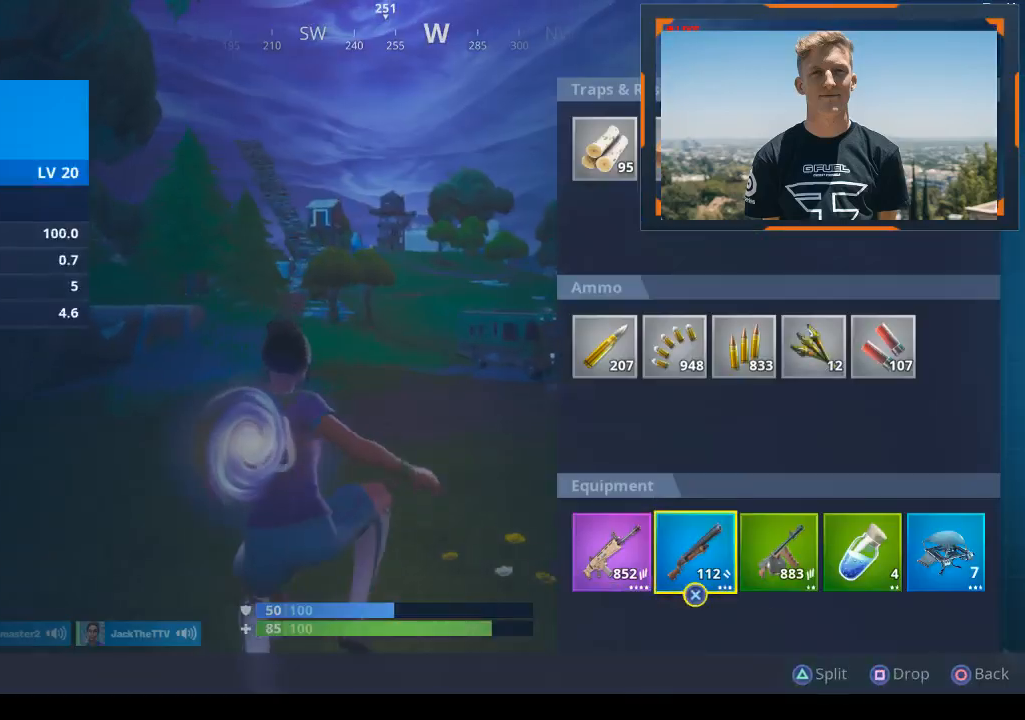
{"buttons": ["CIRCLE"], "left_stick": "center", "right_stick": "center", "events": [[133, "DPAD_RIGHT", "up"], [200, "DPAD_RIGHT", "down"], [300, "DPAD_RIGHT", "up"], [333, "TRIANGLE", "down"], [400, "TRIANGLE", "up"], [467, "CIRCLE", "down"]]}
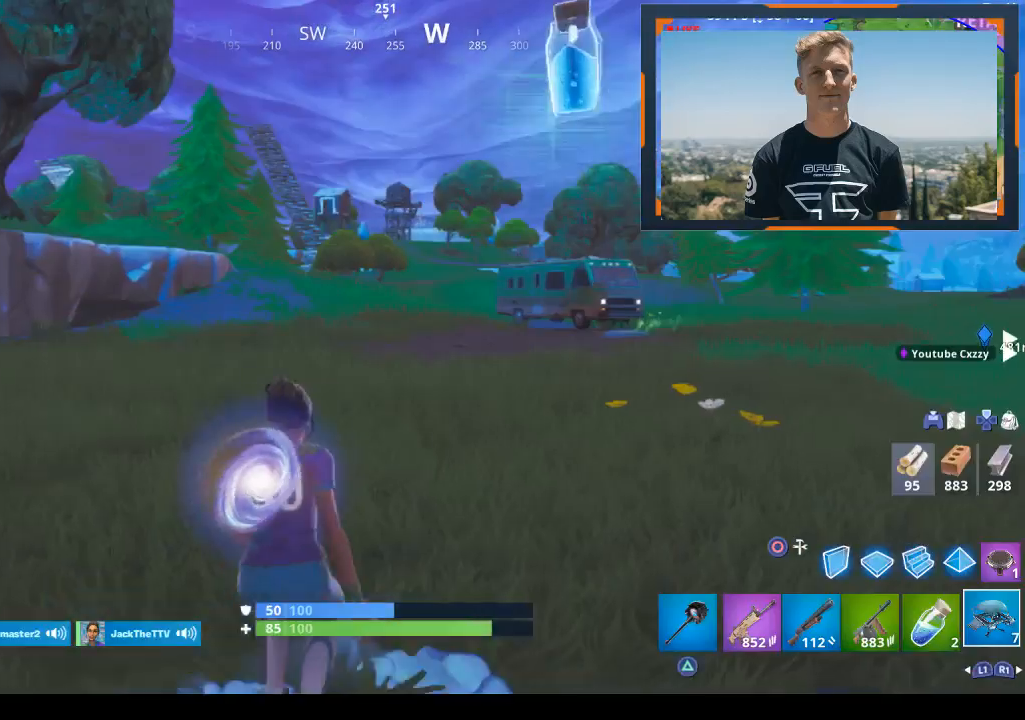
{"buttons": [], "left_stick": "up-left", "right_stick": "center", "events": [[33, "CIRCLE", "up"], [67, "left_stick", "left"], [233, "CIRCLE", "down"], [267, "CIRCLE", "up"], [333, "left_stick", "up-left"]]}
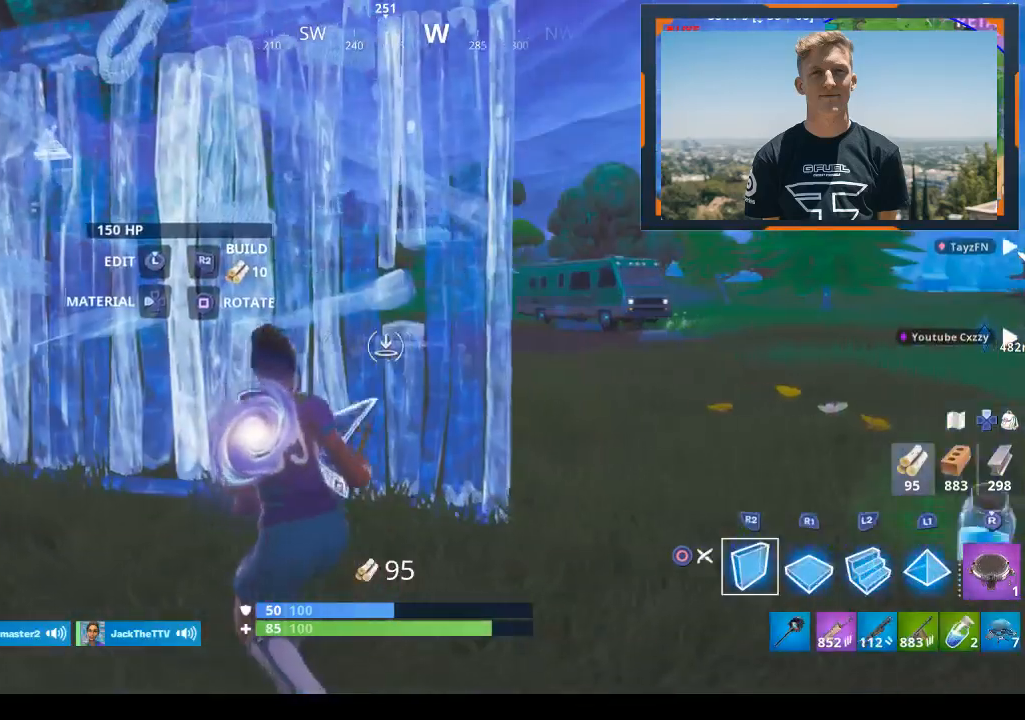
{"buttons": [], "left_stick": "up", "right_stick": "center", "events": [[300, "left_stick", "up"]]}
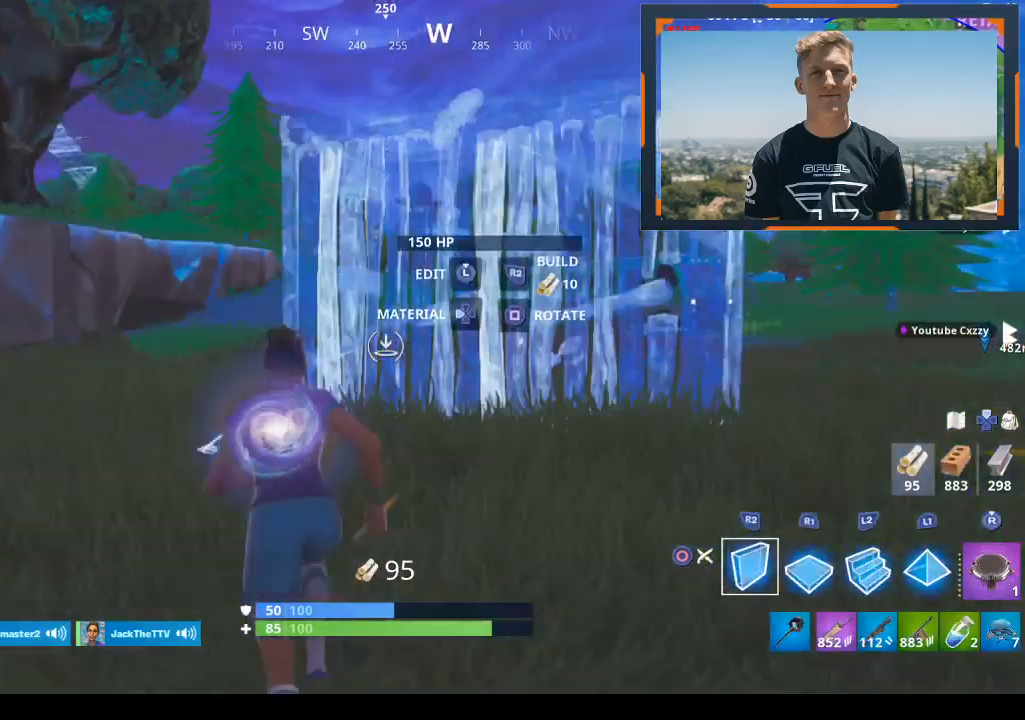
{"buttons": [], "left_stick": "up-right", "right_stick": "down-left", "events": [[167, "CIRCLE", "down"], [300, "CIRCLE", "up"], [367, "CROSS", "down"], [433, "CROSS", "up"], [500, "left_stick", "up-right"], [500, "right_stick", "down-left"]]}
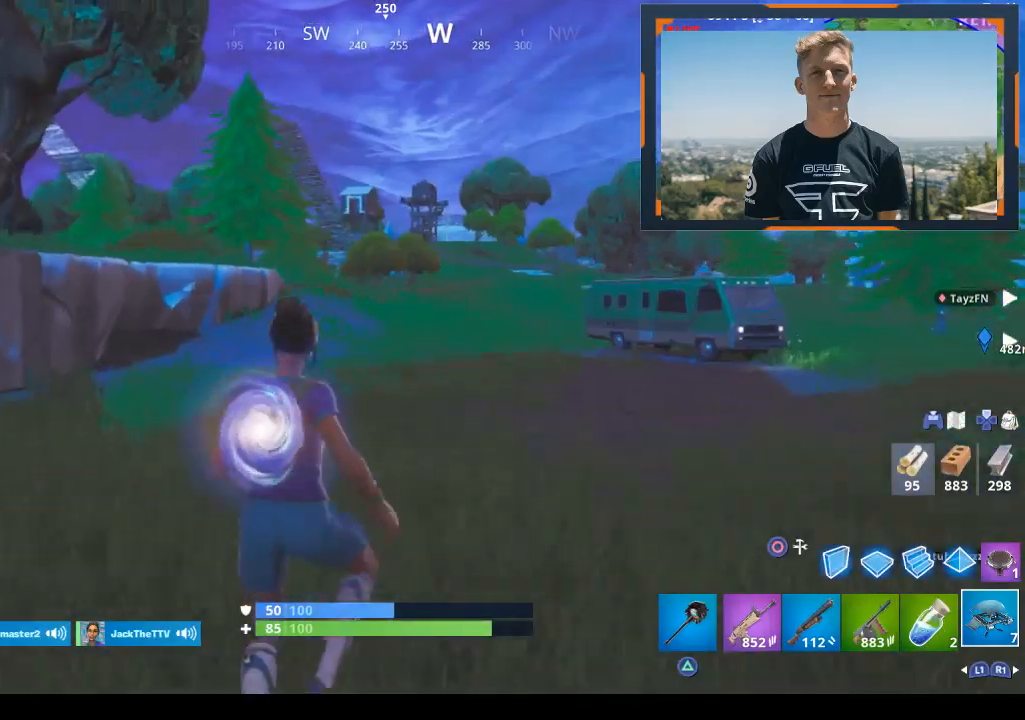
{"buttons": [], "left_stick": "up-right", "right_stick": "center", "events": [[100, "L1", "down"], [100, "right_stick", "up-left"], [233, "right_stick", "center"], [267, "L1", "up"], [333, "right_stick", "up-left"], [400, "R1", "down"], [467, "right_stick", "center"], [500, "R1", "up"]]}
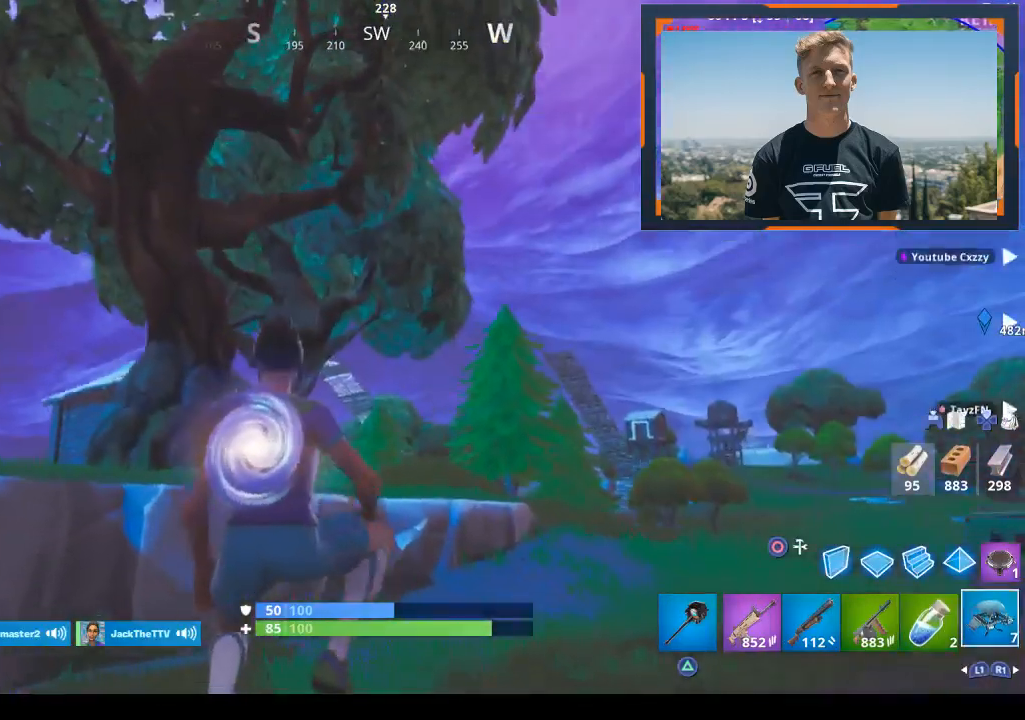
{"buttons": [], "left_stick": "up", "right_stick": "right", "events": [[100, "right_stick", "left"], [133, "R1", "down"], [233, "R1", "up"], [267, "right_stick", "center"], [400, "left_stick", "up"], [433, "right_stick", "right"]]}
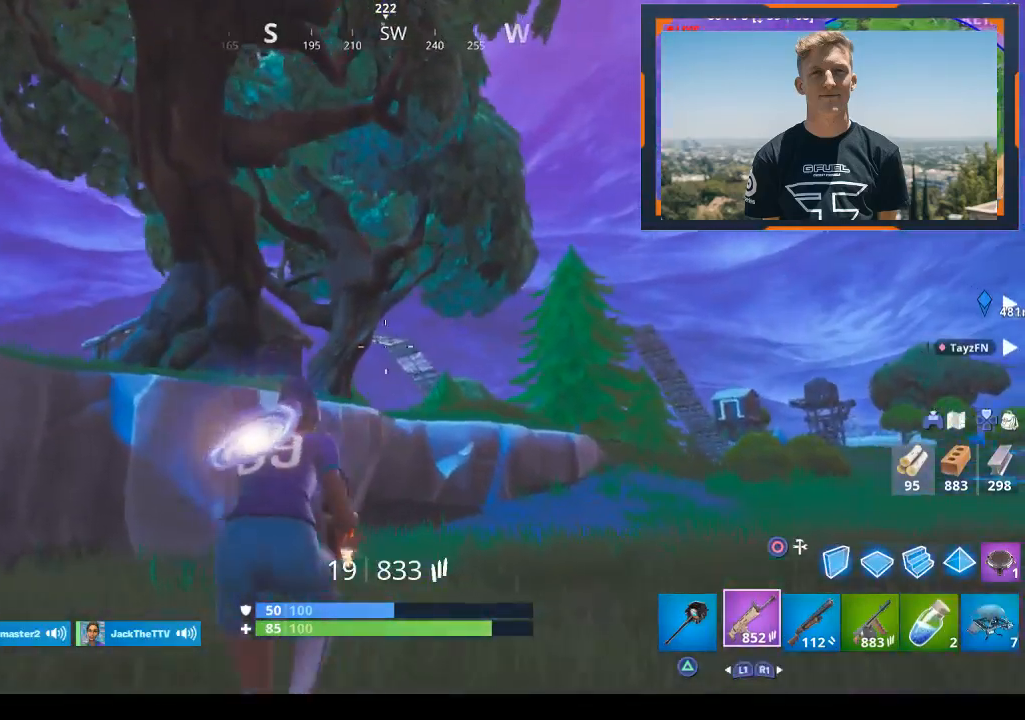
{"buttons": ["L2"], "left_stick": "up", "right_stick": "center", "events": [[67, "DPAD_LEFT", "down"], [133, "right_stick", "center"], [200, "DPAD_LEFT", "up"], [467, "L2", "down"]]}
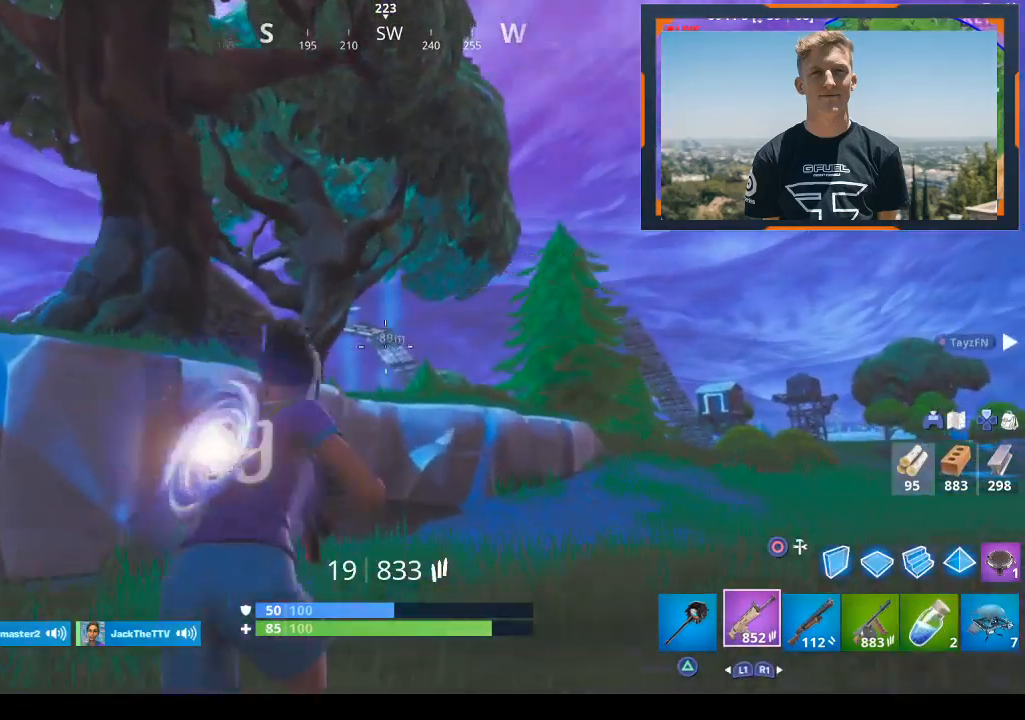
{"buttons": [], "left_stick": "down-right", "right_stick": "center", "events": [[33, "right_stick", "right"], [67, "left_stick", "left"], [100, "L2", "up"], [267, "left_stick", "down-left"], [467, "left_stick", "down-right"], [467, "right_stick", "center"]]}
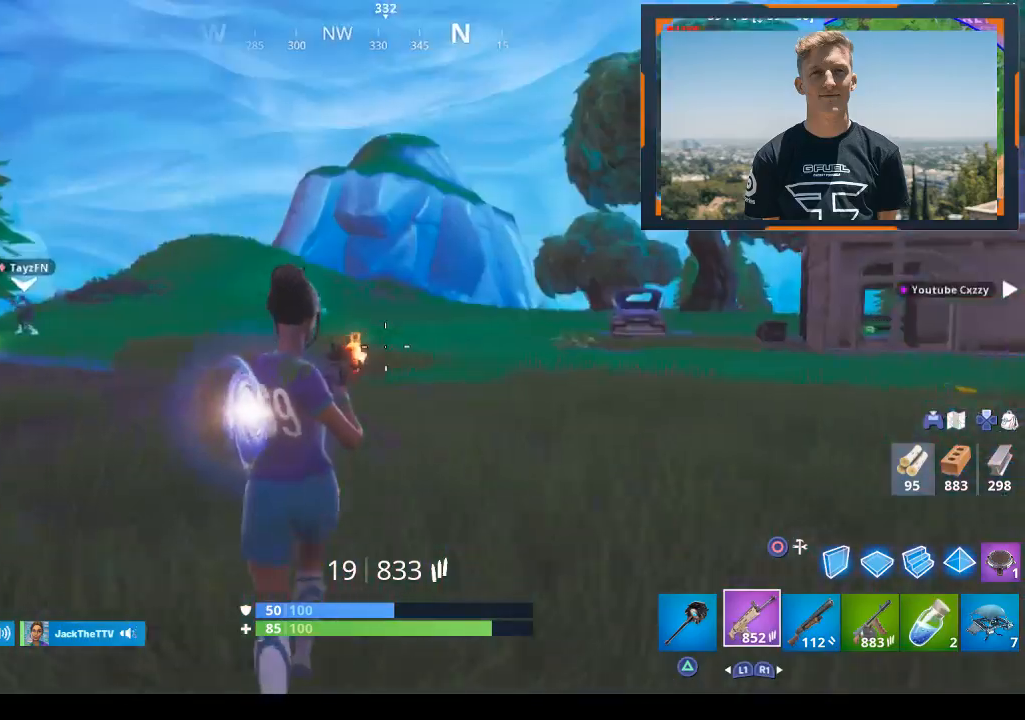
{"buttons": [], "left_stick": "left", "right_stick": "center", "events": [[233, "left_stick", "down"], [333, "left_stick", "down-left"], [467, "left_stick", "left"]]}
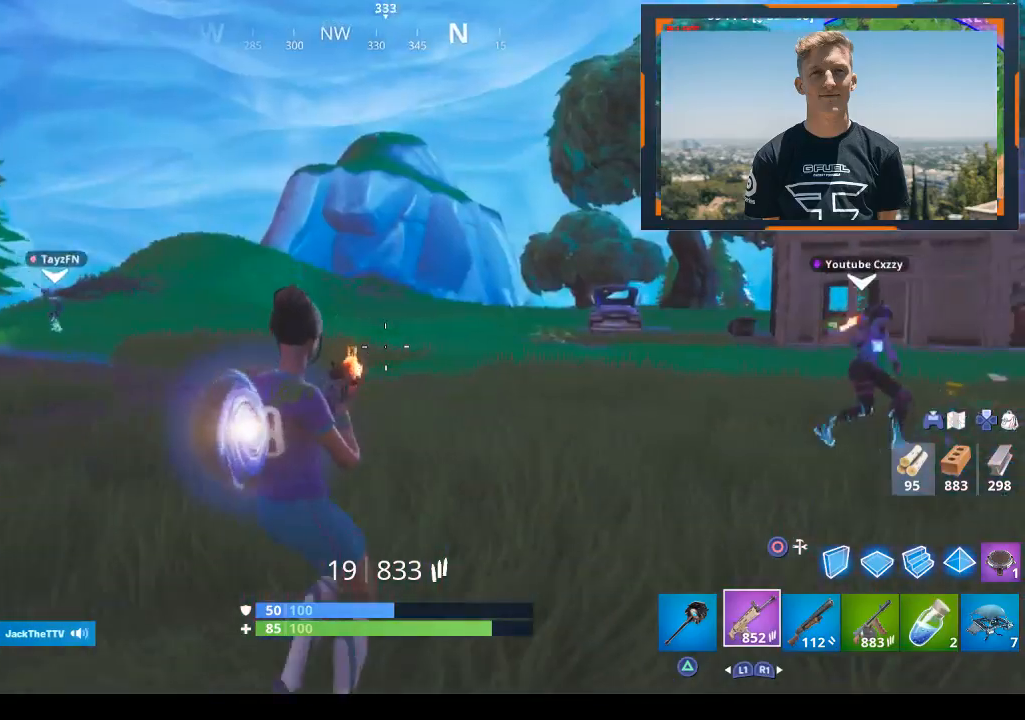
{"buttons": [], "left_stick": "up", "right_stick": "left", "events": [[100, "right_stick", "left"], [167, "left_stick", "up-left"], [267, "left_stick", "up"]]}
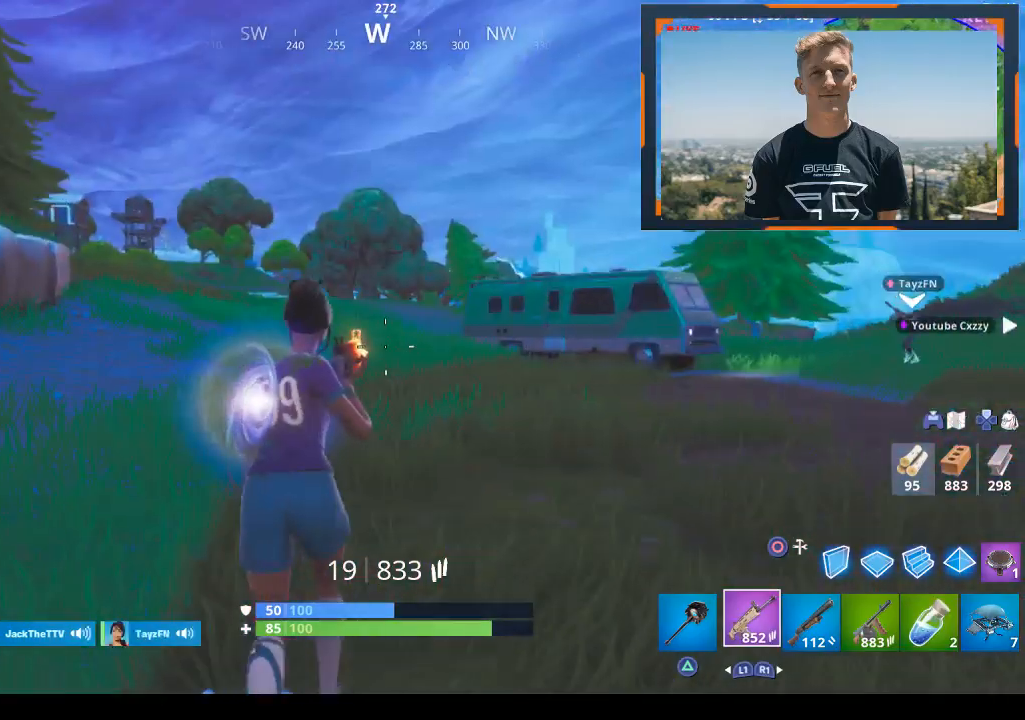
{"buttons": [], "left_stick": "right", "right_stick": "center", "events": [[133, "left_stick", "up-right"], [167, "right_stick", "up-left"], [367, "left_stick", "right"], [467, "right_stick", "center"]]}
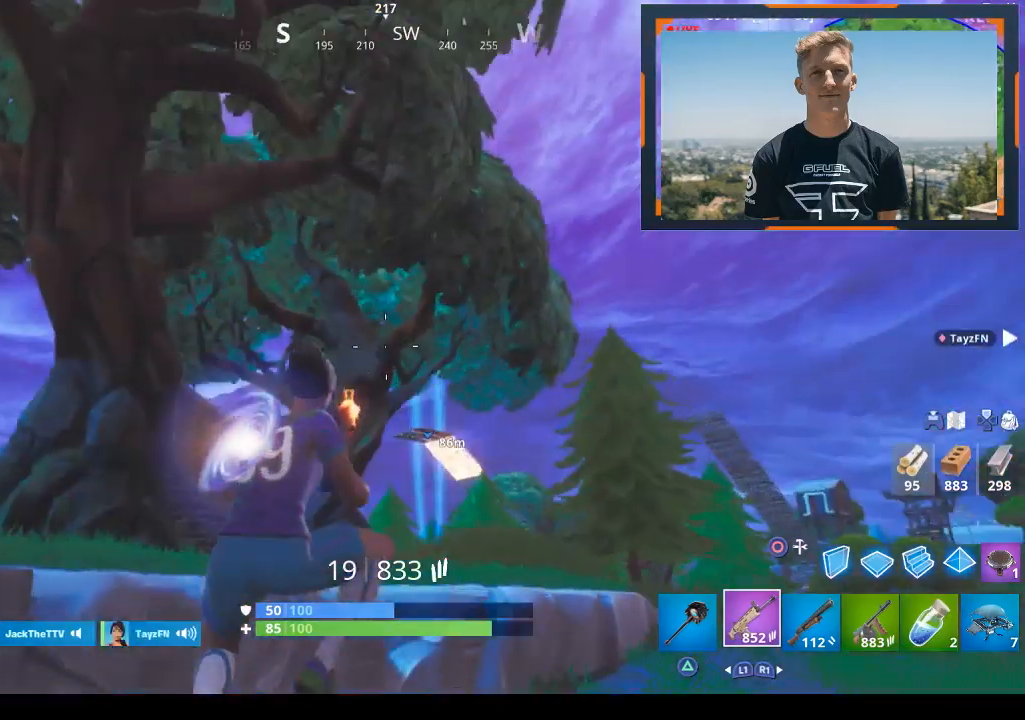
{"buttons": [], "left_stick": "down-right", "right_stick": "left", "events": [[33, "left_stick", "down-right"], [200, "right_stick", "left"], [300, "right_stick", "center"], [400, "right_stick", "down"], [500, "right_stick", "left"]]}
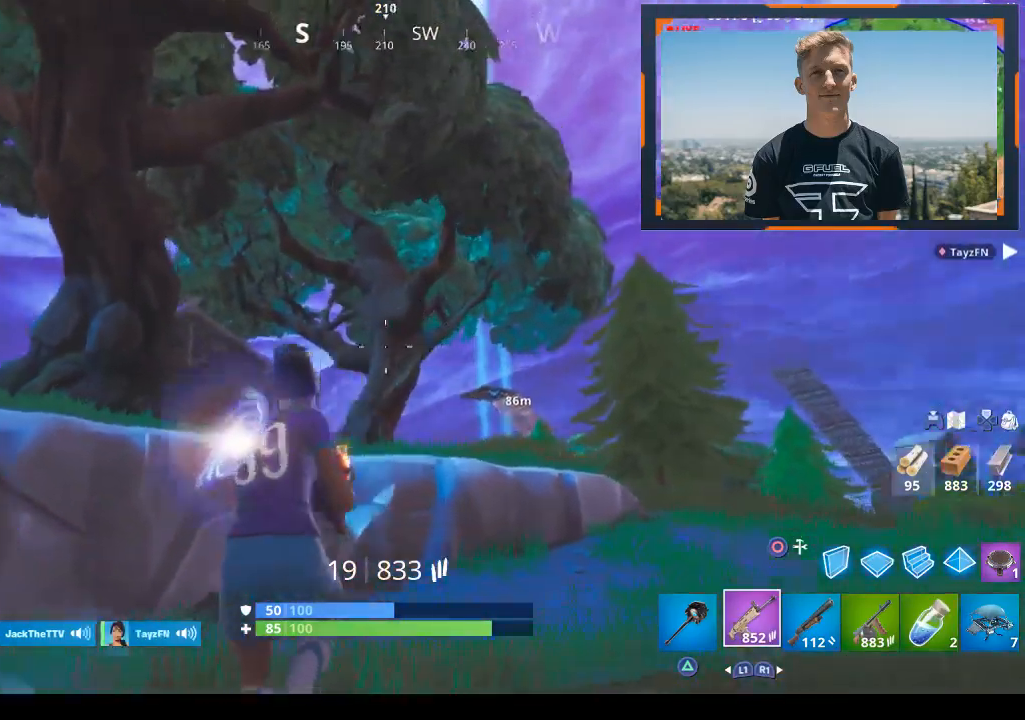
{"buttons": [], "left_stick": "down-left", "right_stick": "left", "events": [[100, "right_stick", "up-left"], [133, "left_stick", "down-left"], [500, "right_stick", "left"]]}
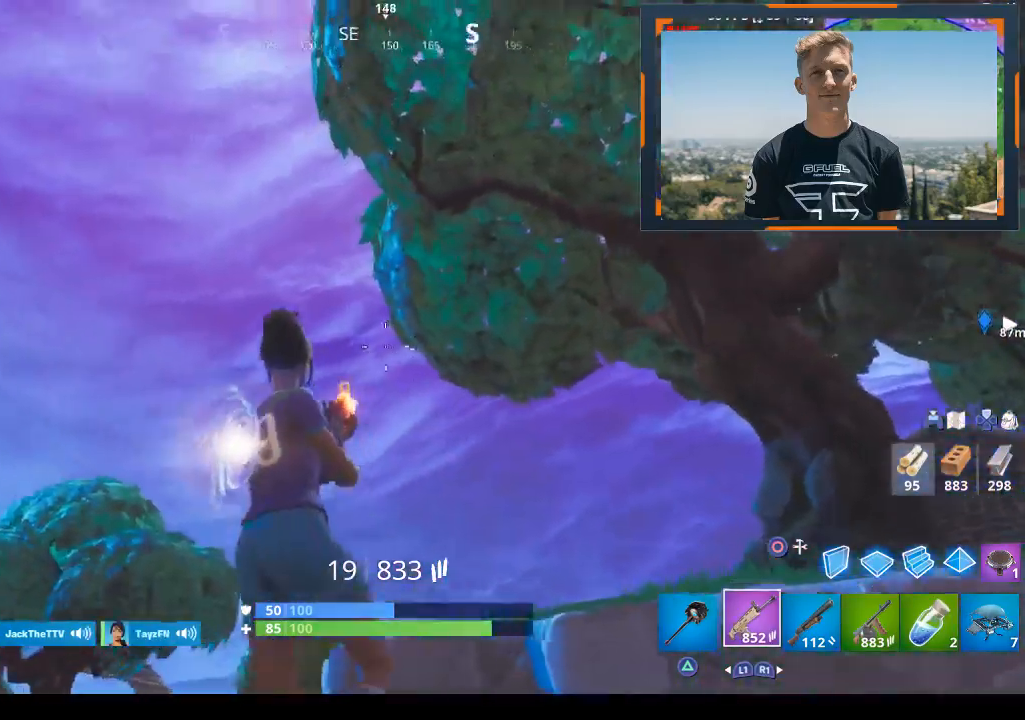
{"buttons": [], "left_stick": "left", "right_stick": "center", "events": [[67, "left_stick", "left"], [133, "right_stick", "center"], [267, "right_stick", "up"], [467, "right_stick", "center"]]}
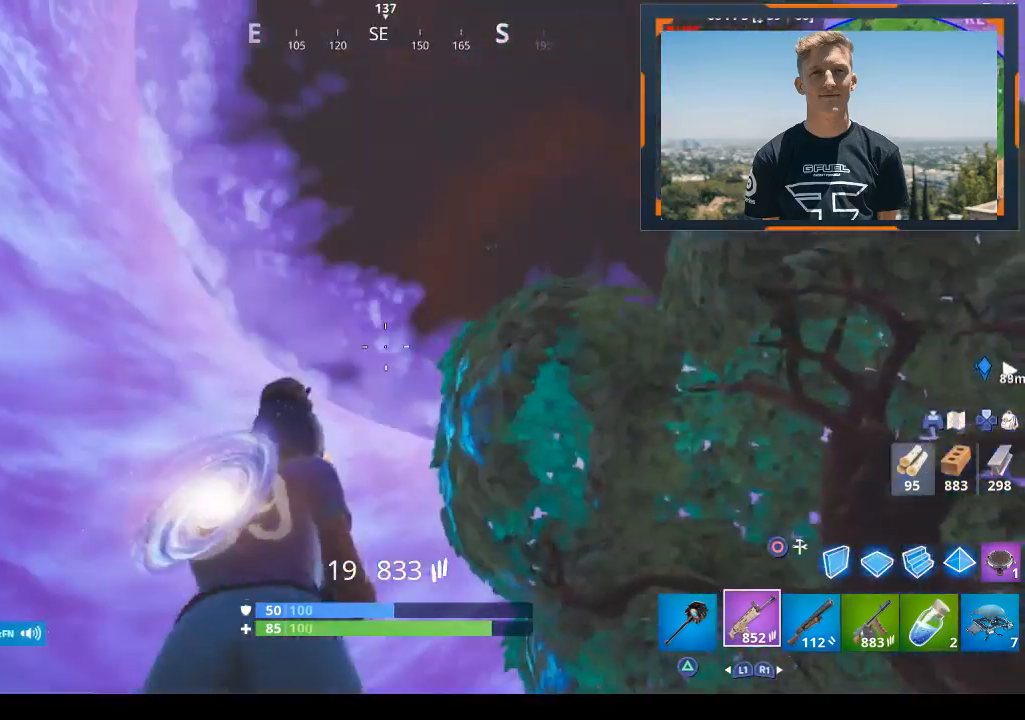
{"buttons": [], "left_stick": "left", "right_stick": "center", "events": [[300, "right_stick", "up-right"], [400, "right_stick", "right"], [500, "right_stick", "center"]]}
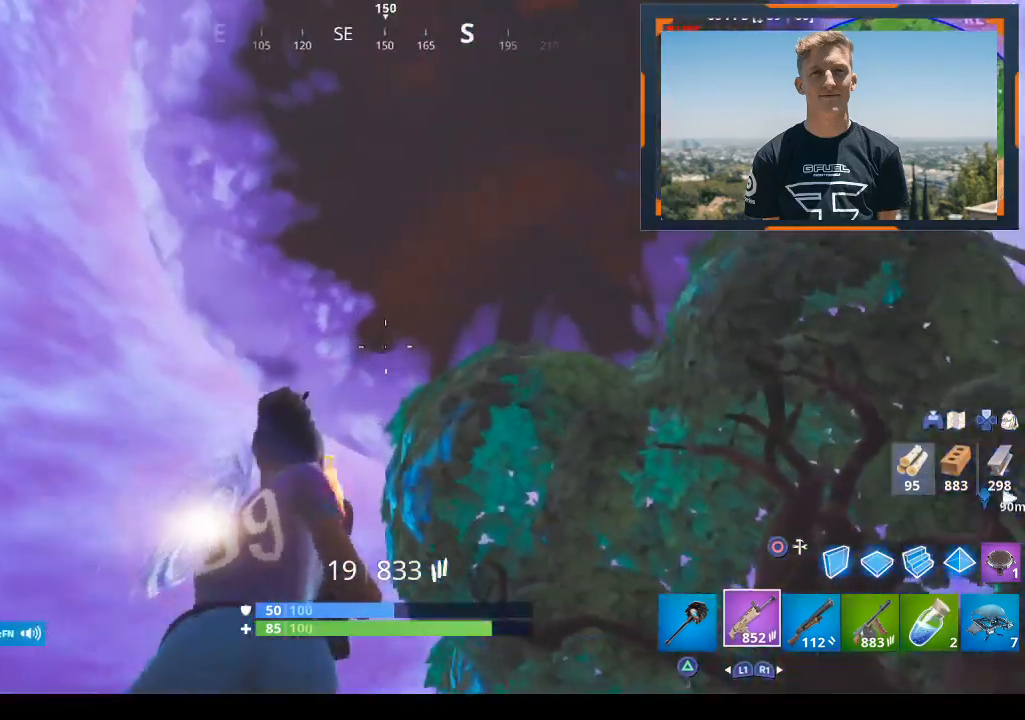
{"buttons": ["L2", "R2"], "left_stick": "up-left", "right_stick": "down", "events": [[67, "L2", "down"], [167, "R2", "down"], [200, "L2", "up"], [233, "right_stick", "down-left"], [267, "L2", "down"], [367, "L2", "up"], [367, "left_stick", "up-left"], [400, "right_stick", "down"], [433, "L2", "down"]]}
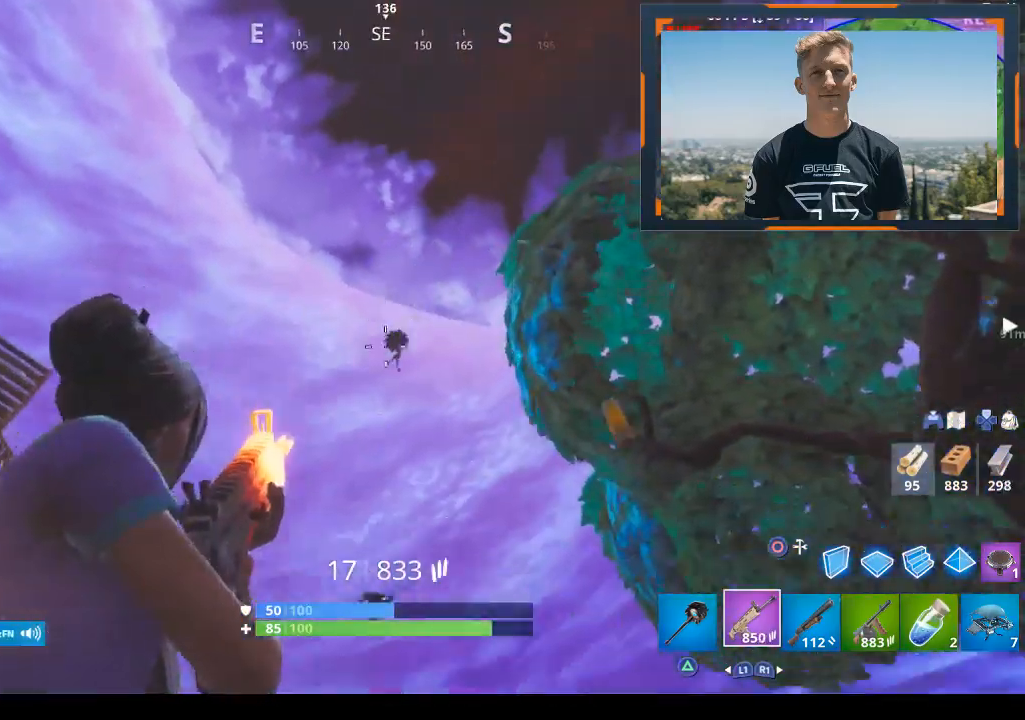
{"buttons": ["R2"], "left_stick": "up-left", "right_stick": "center", "events": [[33, "L2", "up"], [67, "L2", "down"], [133, "right_stick", "center"], [267, "R3", "down"], [333, "R3", "up"], [333, "right_stick", "left"], [500, "L2", "up"], [500, "right_stick", "center"]]}
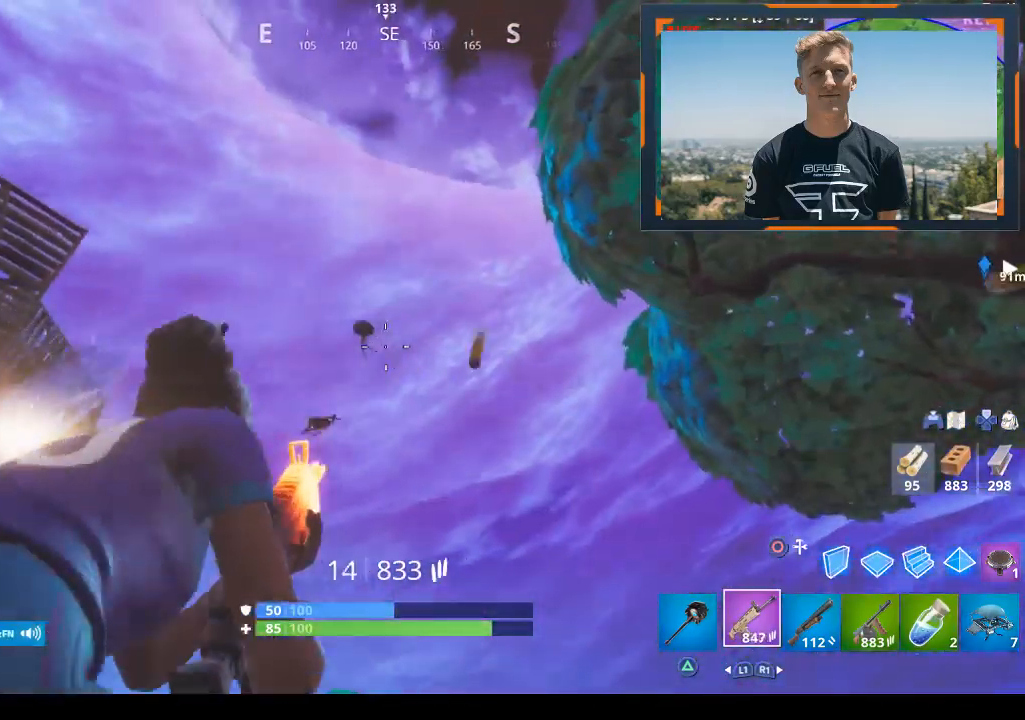
{"buttons": ["R2"], "left_stick": "up", "right_stick": "right", "events": [[67, "L2", "down"], [67, "left_stick", "down-right"], [67, "right_stick", "down"], [167, "L2", "up"], [167, "right_stick", "down-left"], [233, "L2", "down"], [233, "left_stick", "up-left"], [333, "L2", "up"], [367, "right_stick", "center"], [400, "L2", "down"], [433, "left_stick", "up"], [500, "L2", "up"], [500, "right_stick", "right"]]}
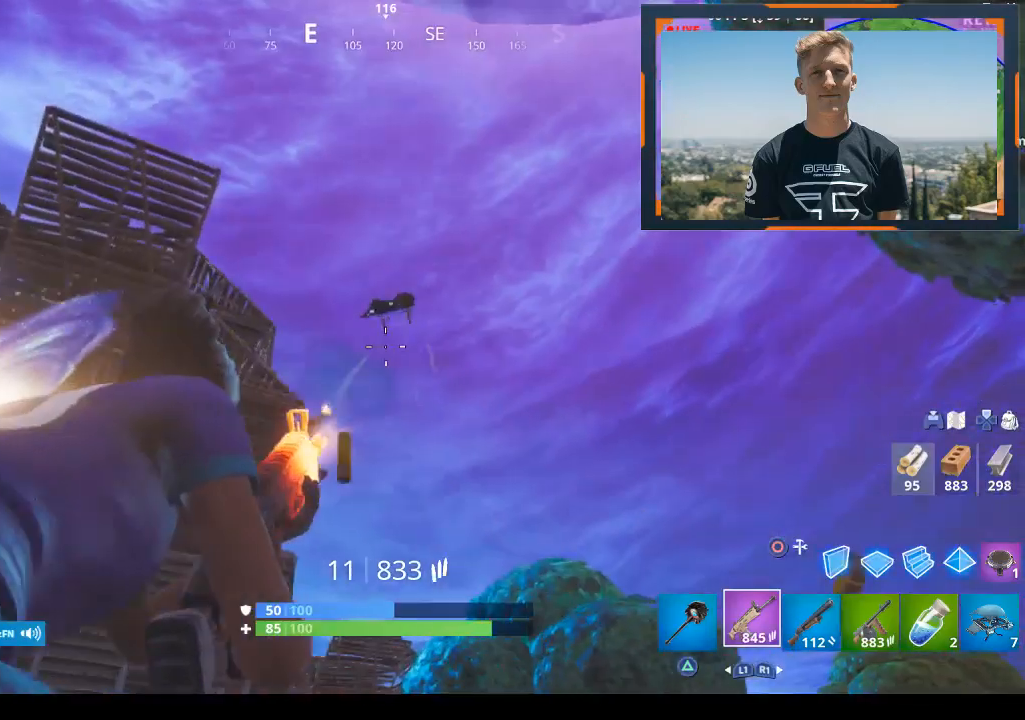
{"buttons": ["L2", "R2"], "left_stick": "up", "right_stick": "center", "events": [[67, "L2", "down"], [67, "right_stick", "center"], [133, "right_stick", "up-left"], [200, "L2", "up"], [200, "right_stick", "center"], [233, "L2", "down"], [367, "L2", "up"], [400, "L2", "down"], [400, "right_stick", "up-left"], [500, "right_stick", "center"]]}
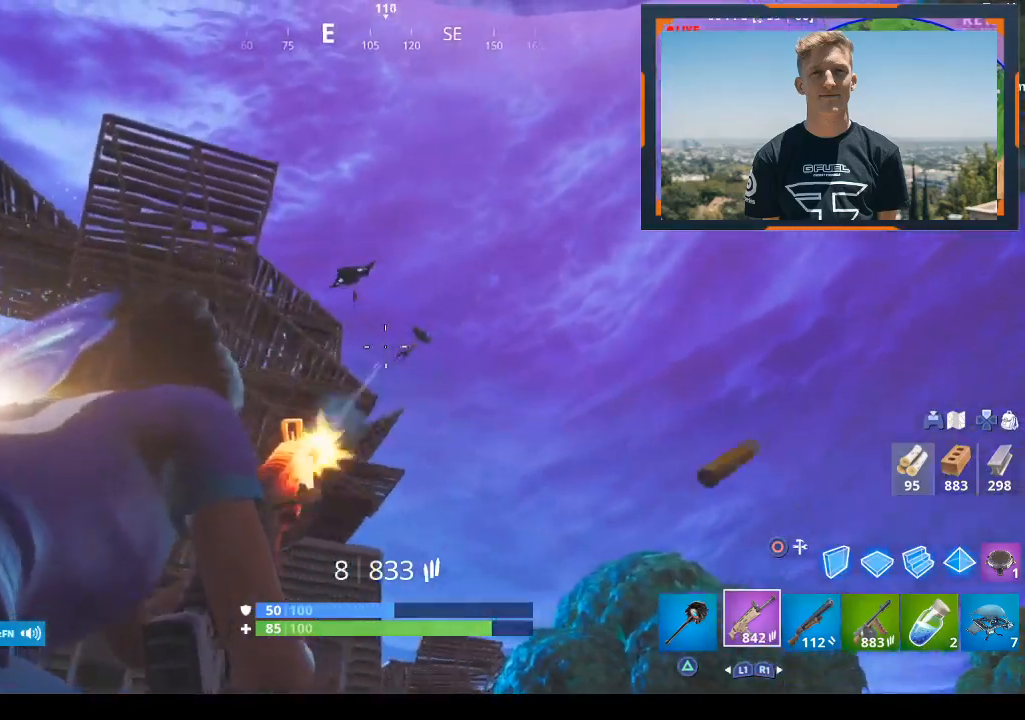
{"buttons": [], "left_stick": "up", "right_stick": "down-left", "events": [[33, "L2", "up"], [67, "CROSS", "down"], [100, "SQUARE", "down"], [167, "CROSS", "up"], [167, "R2", "up"], [200, "SQUARE", "up"], [233, "CROSS", "down"], [333, "CROSS", "up"], [367, "right_stick", "down-left"]]}
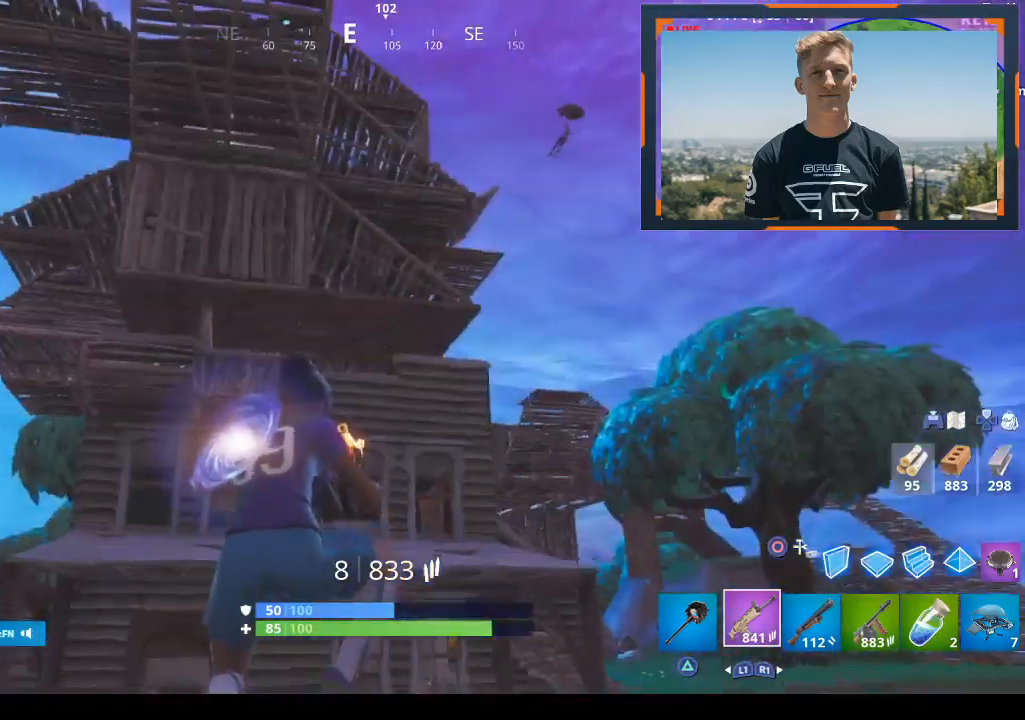
{"buttons": [], "left_stick": "up-left", "right_stick": "center", "events": [[33, "right_stick", "center"], [233, "left_stick", "up-left"], [233, "right_stick", "right"], [333, "right_stick", "center"]]}
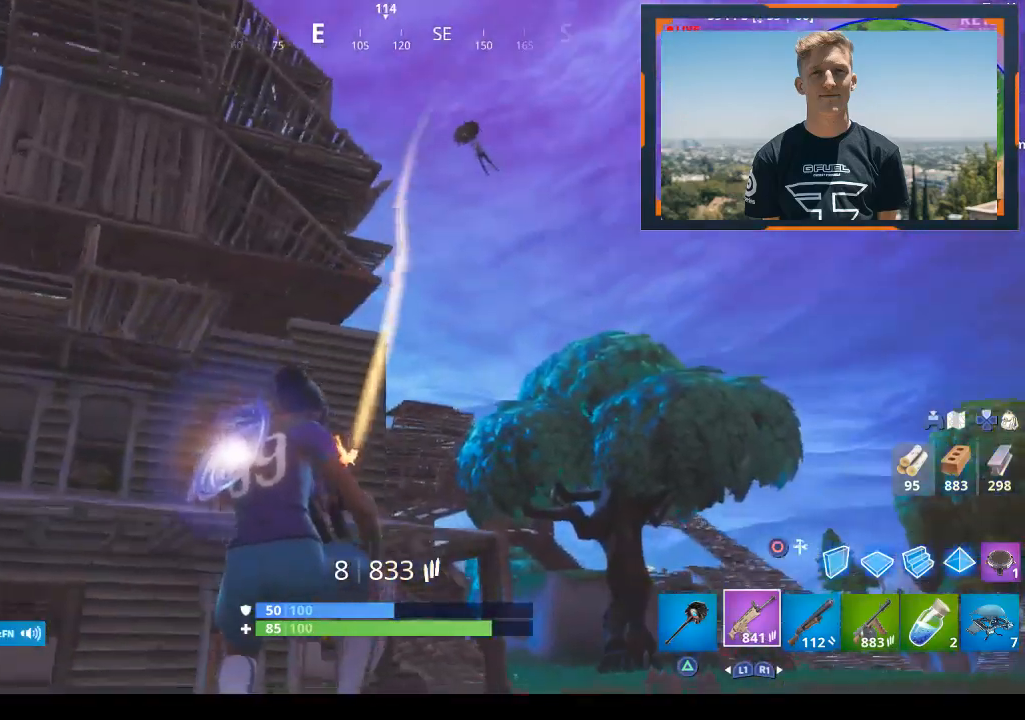
{"buttons": [], "left_stick": "up-left", "right_stick": "down-left", "events": [[200, "right_stick", "left"], [300, "right_stick", "center"], [433, "right_stick", "down-left"]]}
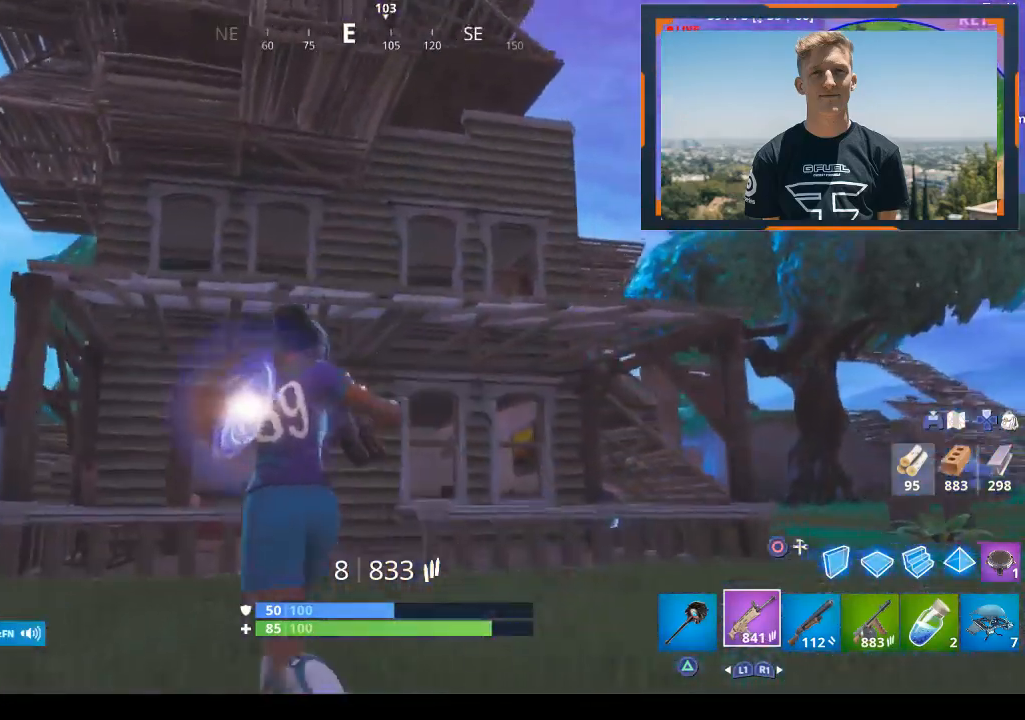
{"buttons": [], "left_stick": "up", "right_stick": "center", "events": [[33, "left_stick", "up"], [33, "right_stick", "center"]]}
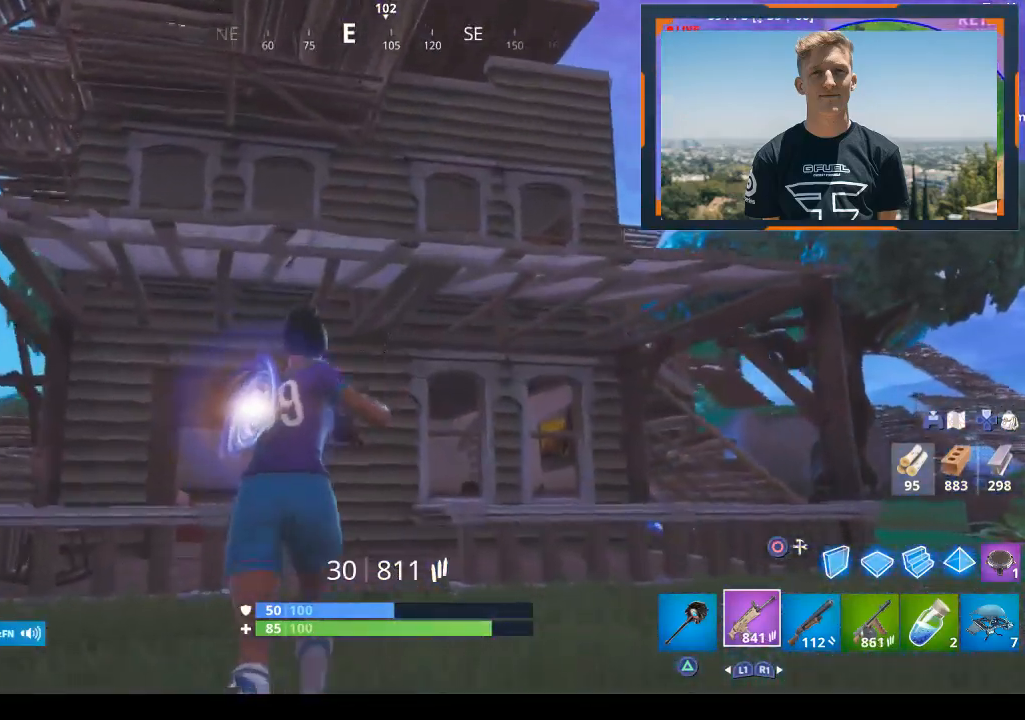
{"buttons": ["R1"], "left_stick": "up", "right_stick": "center", "events": [[467, "R1", "down"]]}
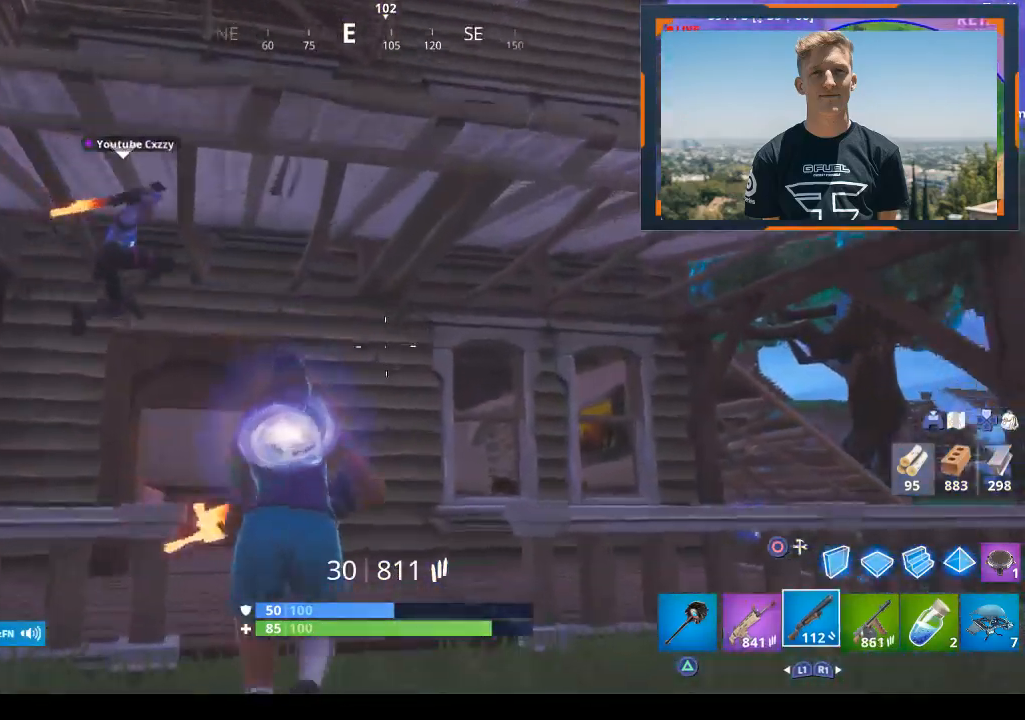
{"buttons": [], "left_stick": "up", "right_stick": "center", "events": [[100, "R1", "up"], [133, "right_stick", "down-left"], [333, "right_stick", "center"]]}
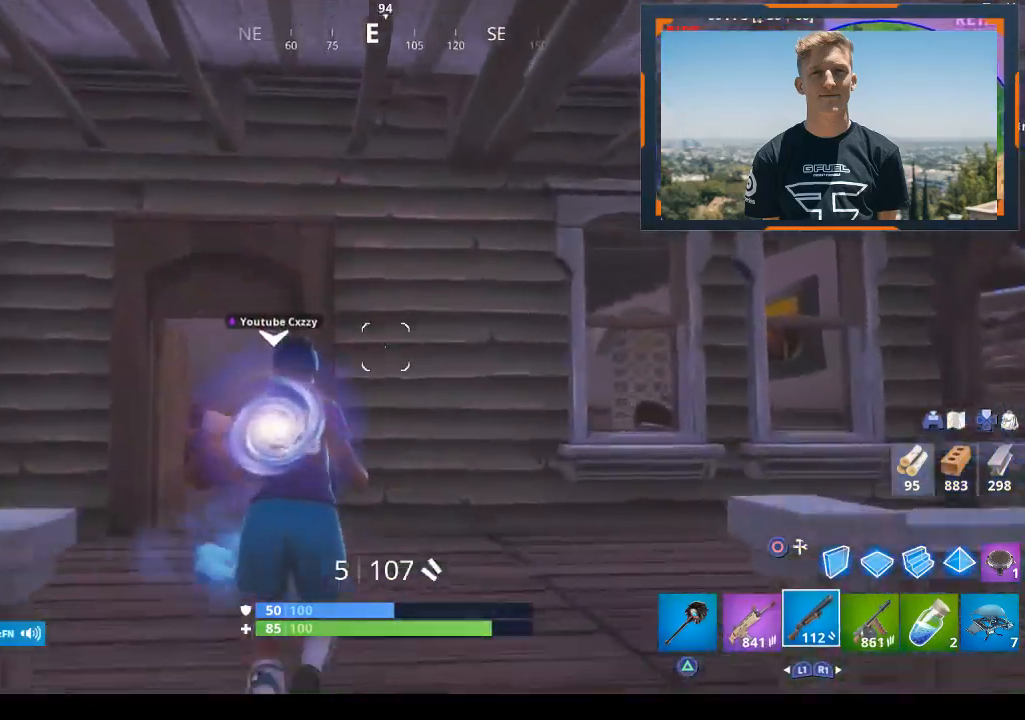
{"buttons": [], "left_stick": "up-left", "right_stick": "center", "events": [[33, "left_stick", "up-left"], [167, "TRIANGLE", "down"], [233, "TRIANGLE", "up"]]}
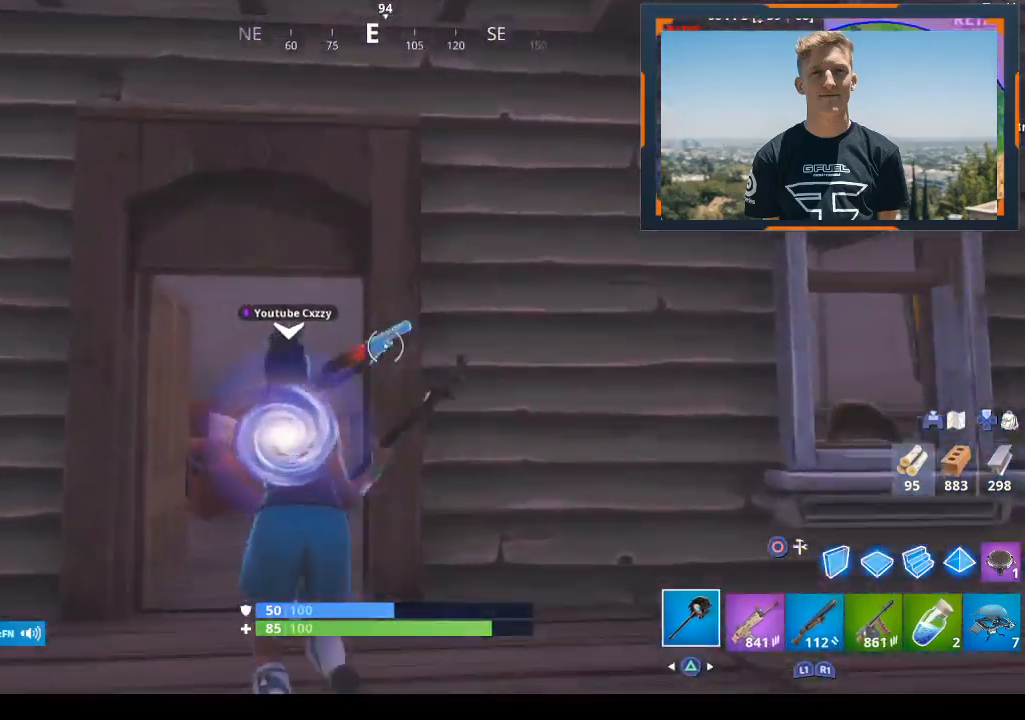
{"buttons": [], "left_stick": "up-left", "right_stick": "right", "events": [[233, "right_stick", "down-right"], [400, "right_stick", "center"], [467, "right_stick", "right"]]}
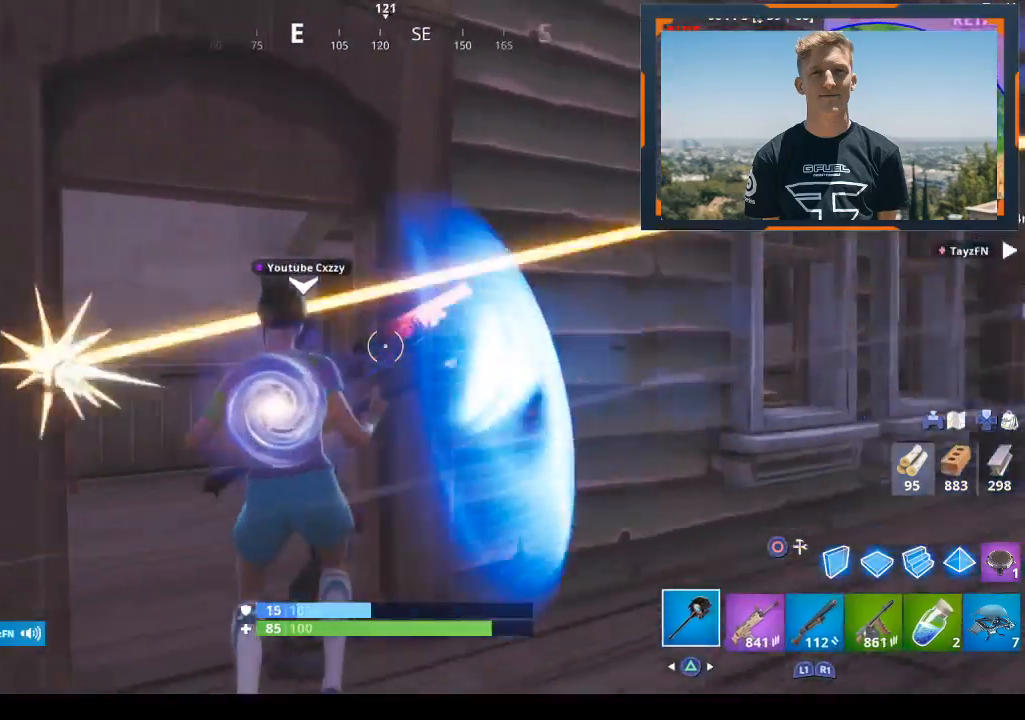
{"buttons": ["R2"], "left_stick": "down-right", "right_stick": "up-right", "events": [[167, "right_stick", "center"], [233, "CIRCLE", "down"], [233, "left_stick", "down-right"], [333, "CIRCLE", "up"], [400, "R2", "down"], [400, "right_stick", "down-right"], [500, "right_stick", "up-right"]]}